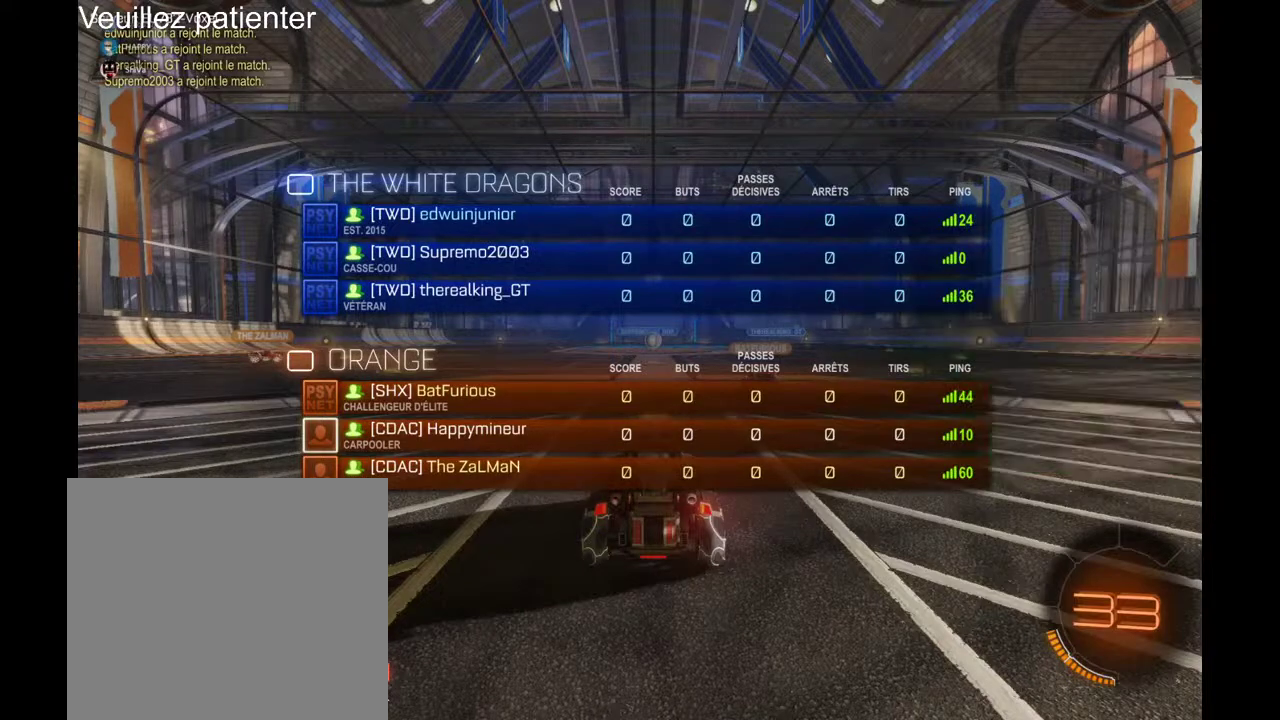
Gameplay with a controller (Xbox layout); each line is a JSON object with the inputs held at the frame after it. "events" lists button and stick changes between this image and that frame as [ms after this image, input, new state], when the widget could be followed in between. Not read: R2.
{"buttons": ["SELECT"], "left_stick": "center", "right_stick": "center", "events": []}
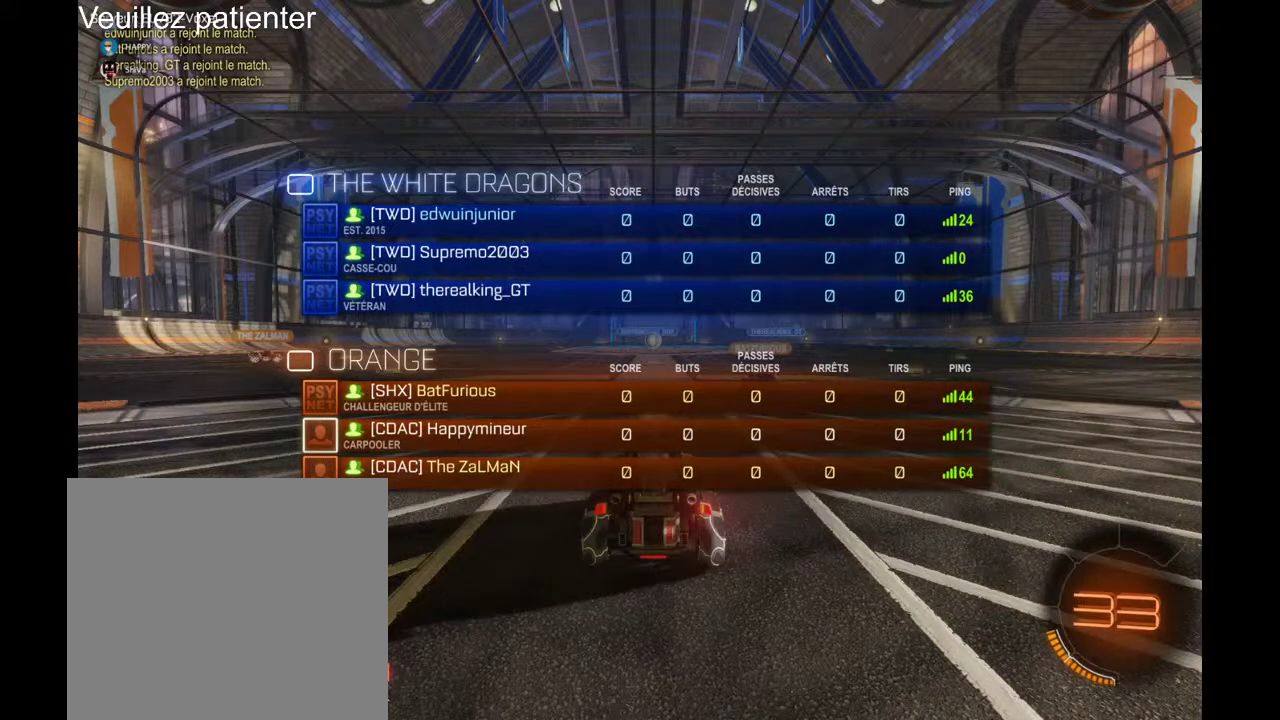
{"buttons": ["SELECT"], "left_stick": "center", "right_stick": "center", "events": []}
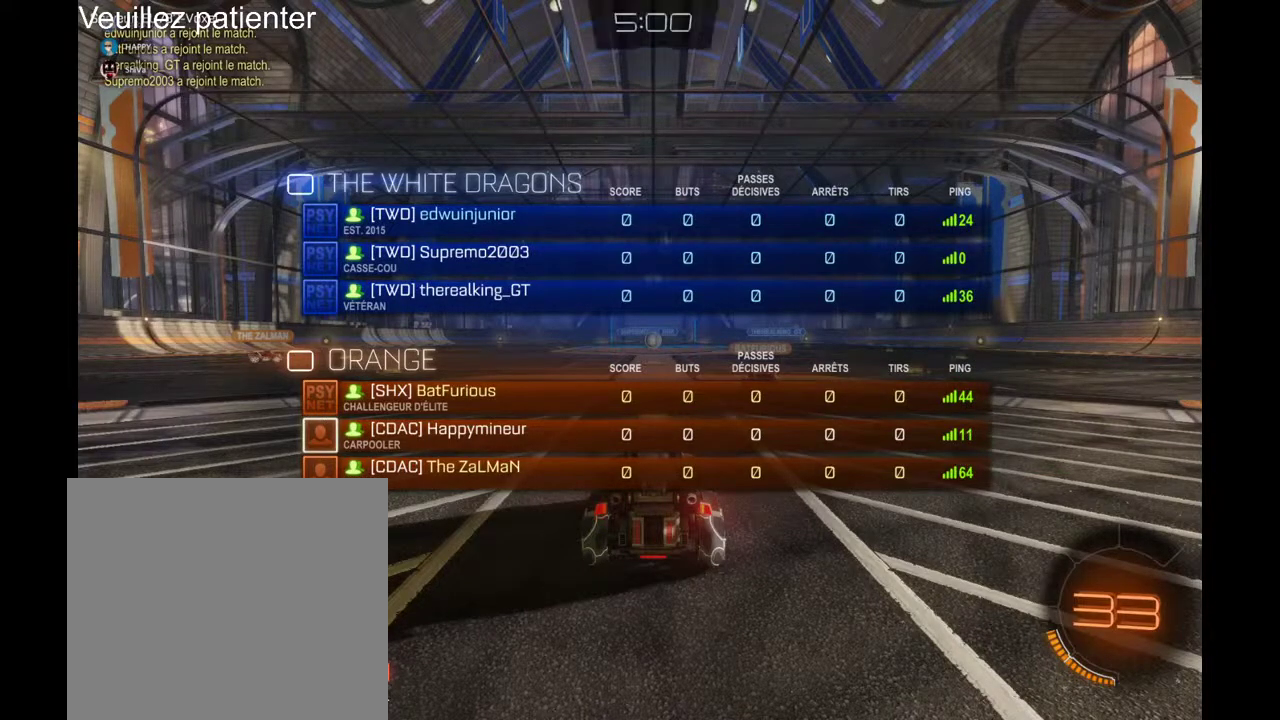
{"buttons": ["SELECT"], "left_stick": "center", "right_stick": "center", "events": []}
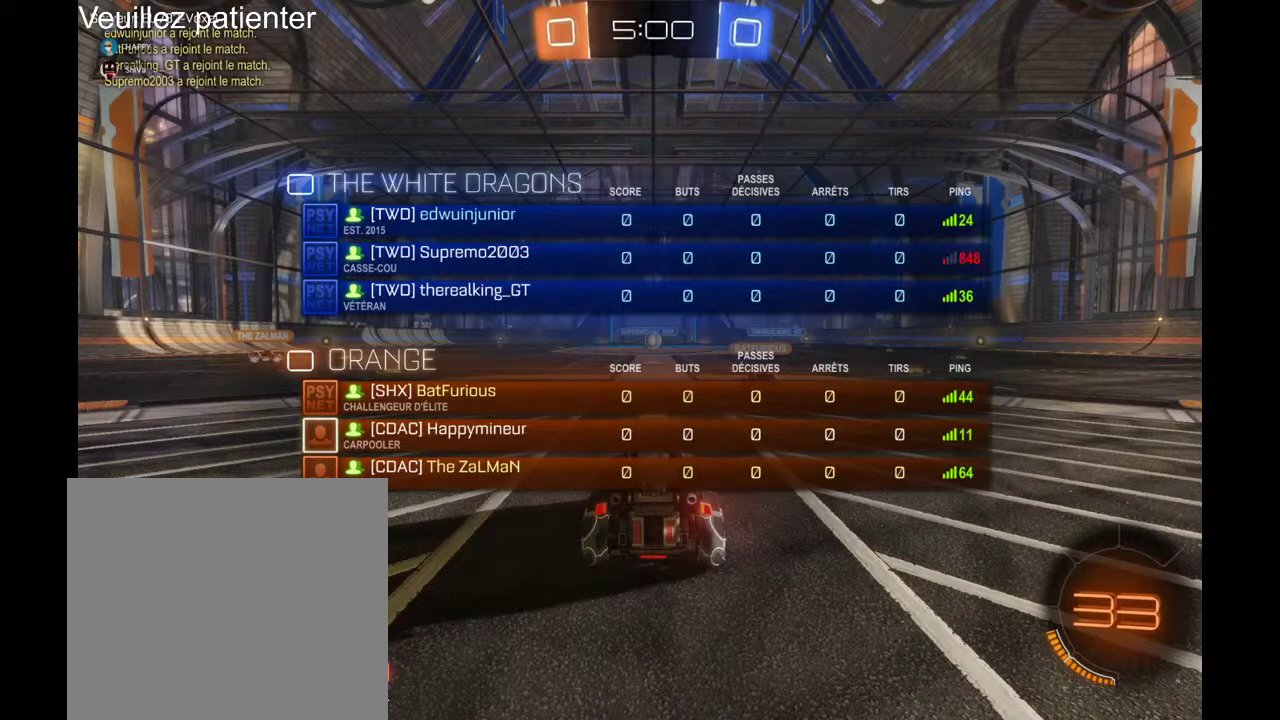
{"buttons": ["SELECT"], "left_stick": "center", "right_stick": "center", "events": []}
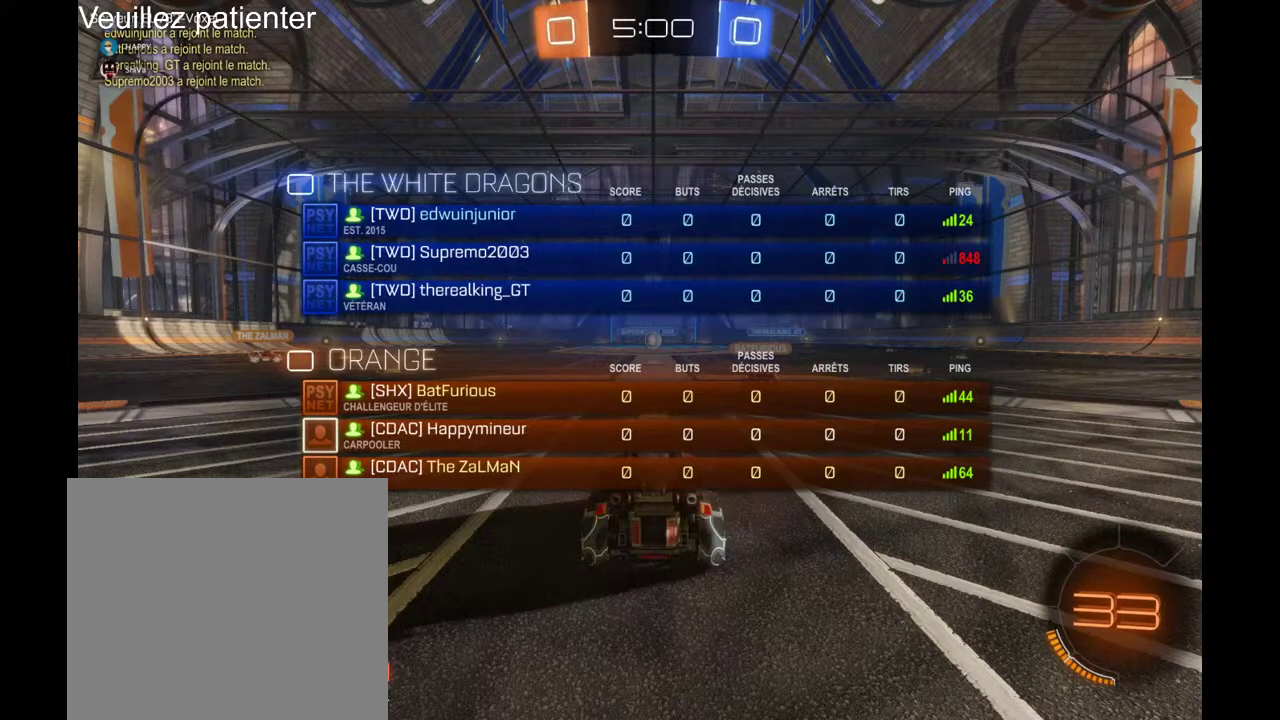
{"buttons": [], "left_stick": "center", "right_stick": "center", "events": [[167, "SELECT", "up"]]}
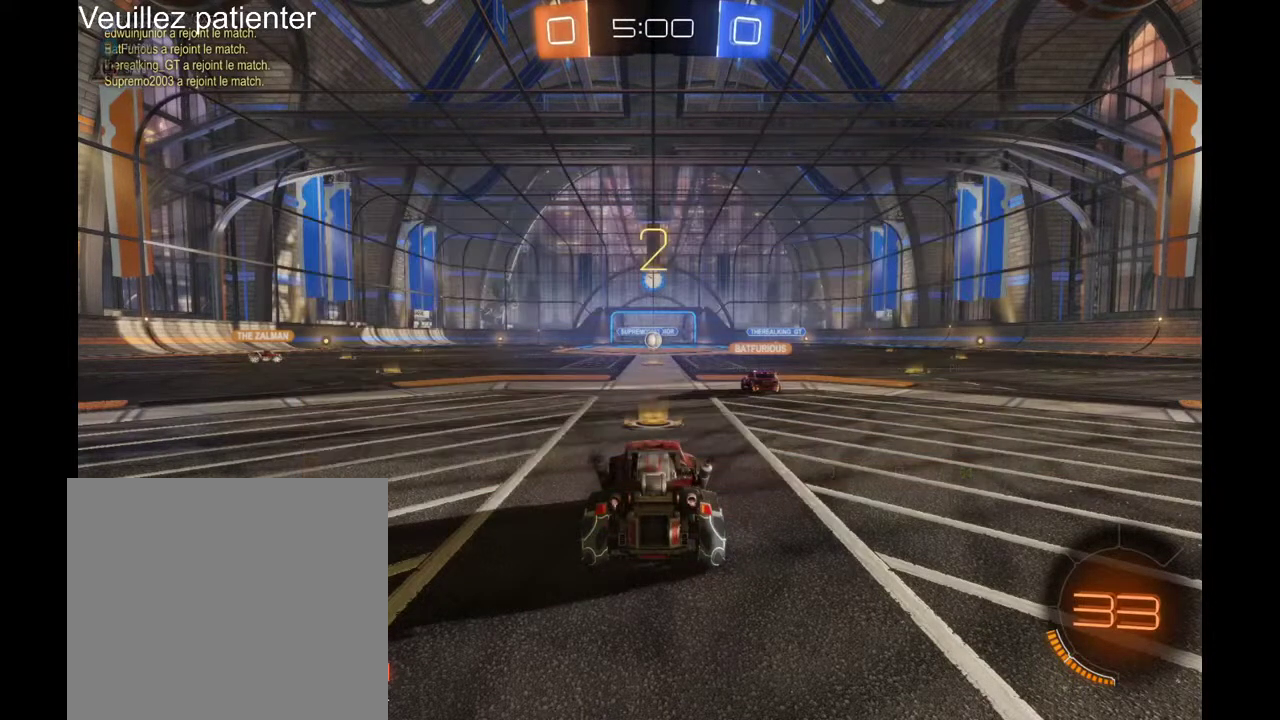
{"buttons": [], "left_stick": "right", "right_stick": "center", "events": [[33, "left_stick", "right"], [167, "left_stick", "center"], [300, "left_stick", "right"]]}
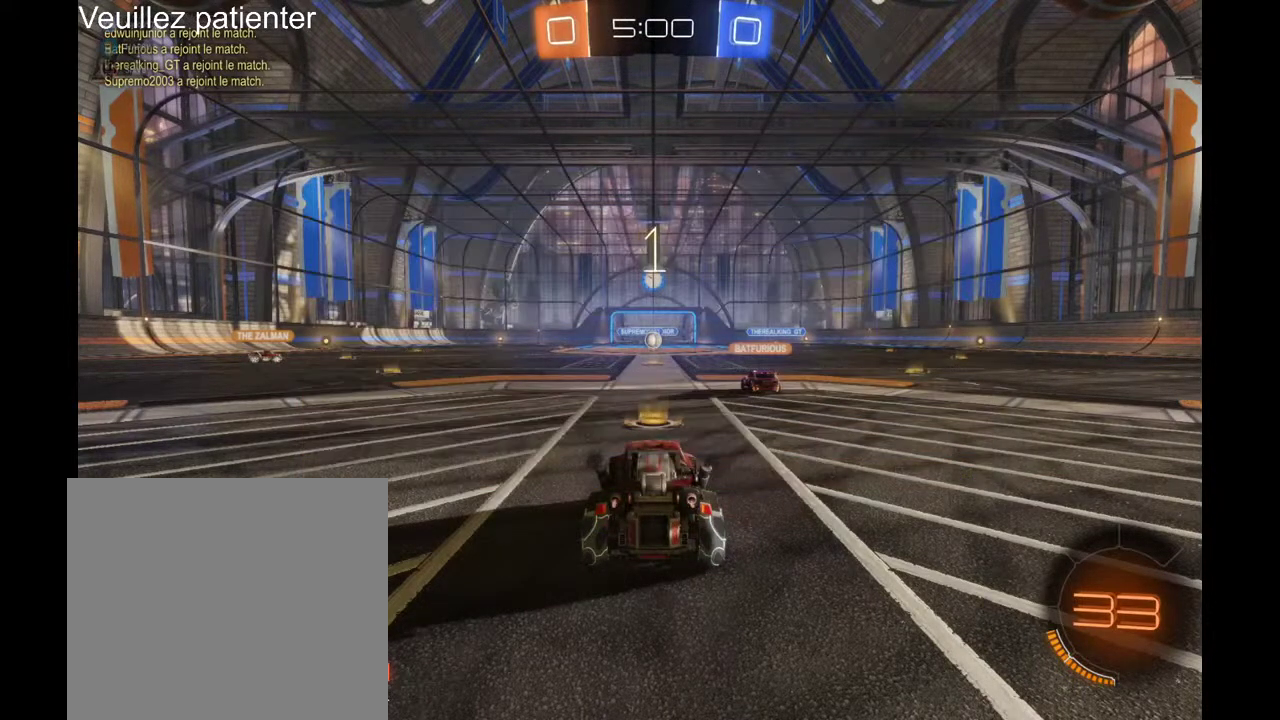
{"buttons": [], "left_stick": "right", "right_stick": "center", "events": [[33, "left_stick", "center"], [133, "left_stick", "right"], [267, "left_stick", "center"], [433, "left_stick", "right"]]}
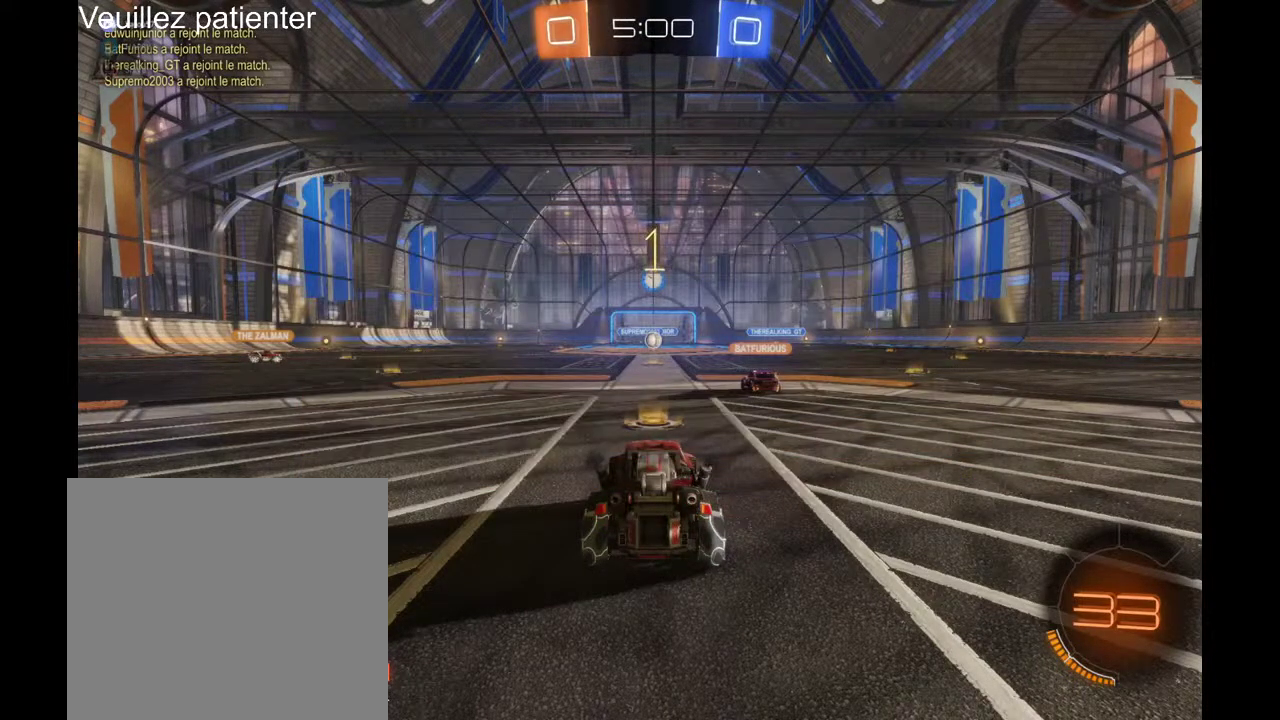
{"buttons": [], "left_stick": "center", "right_stick": "center", "events": [[133, "left_stick", "center"], [300, "left_stick", "right"], [467, "left_stick", "center"]]}
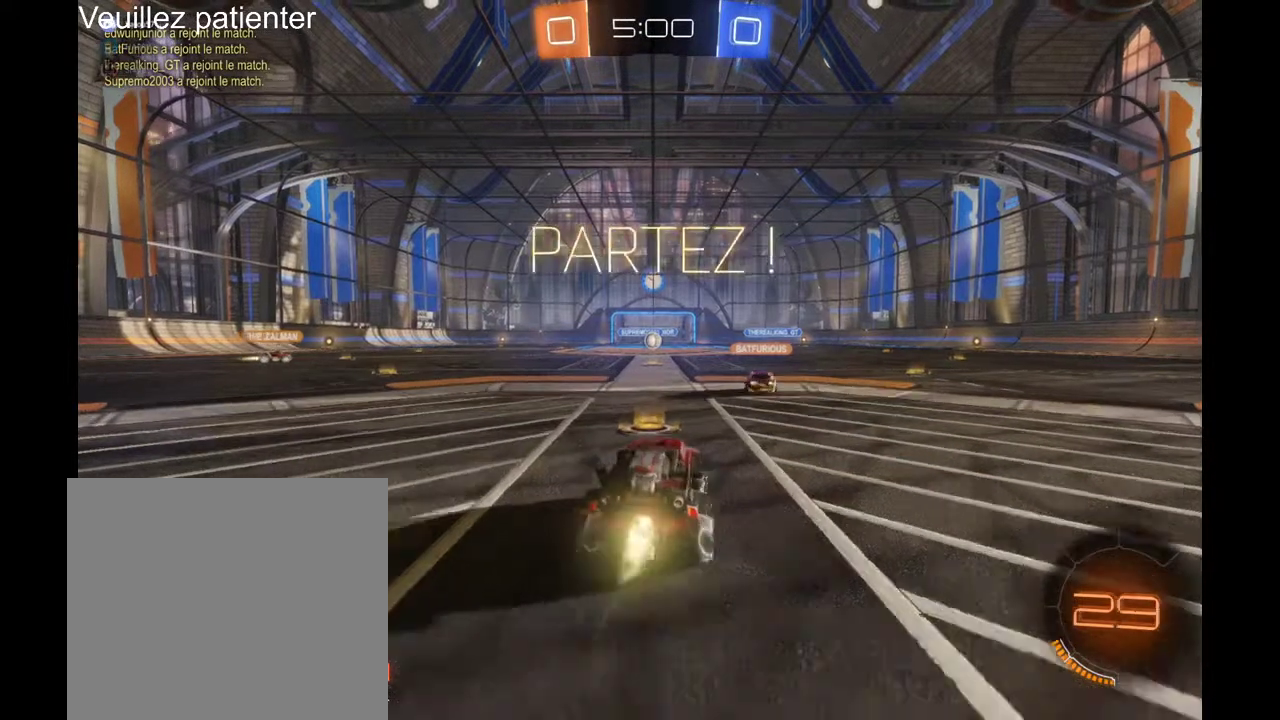
{"buttons": [], "left_stick": "right", "right_stick": "center", "events": [[233, "left_stick", "left"], [367, "left_stick", "center"], [500, "left_stick", "right"]]}
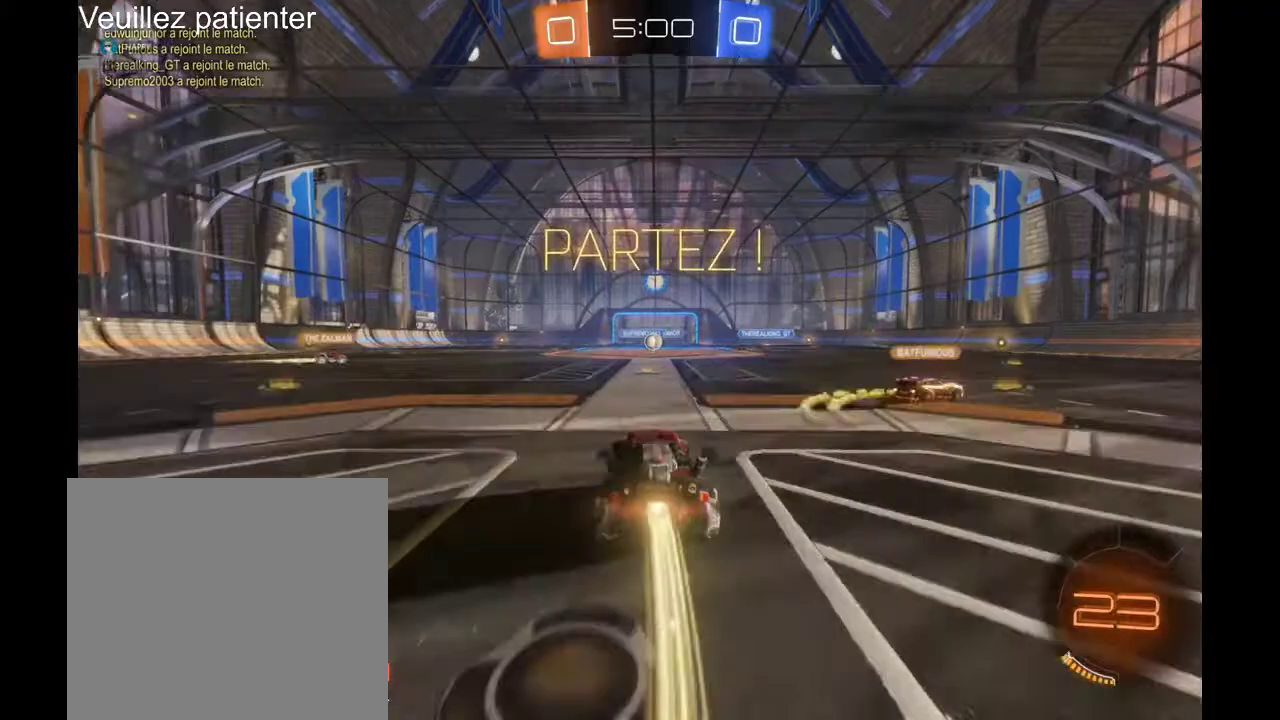
{"buttons": [], "left_stick": "center", "right_stick": "center", "events": [[100, "left_stick", "center"], [433, "left_stick", "left"], [500, "left_stick", "center"]]}
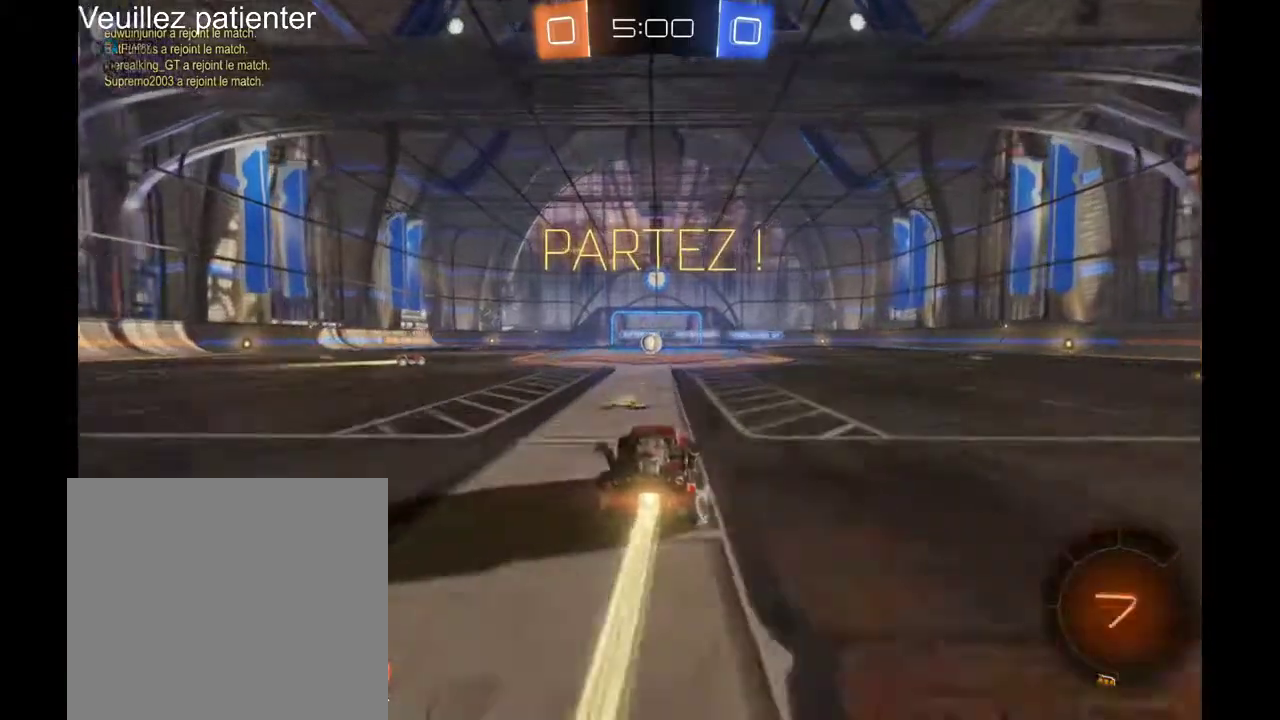
{"buttons": [], "left_stick": "right", "right_stick": "center", "events": [[500, "left_stick", "right"]]}
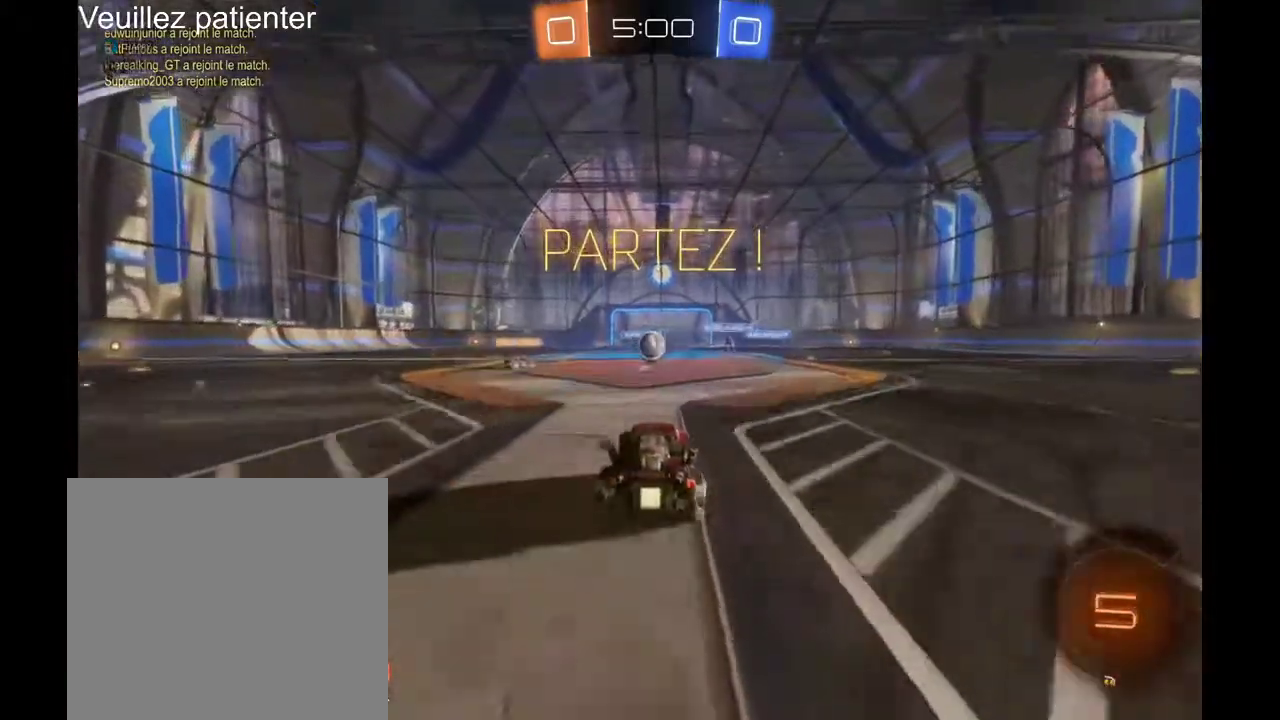
{"buttons": [], "left_stick": "down-right", "right_stick": "center", "events": [[433, "left_stick", "down-right"]]}
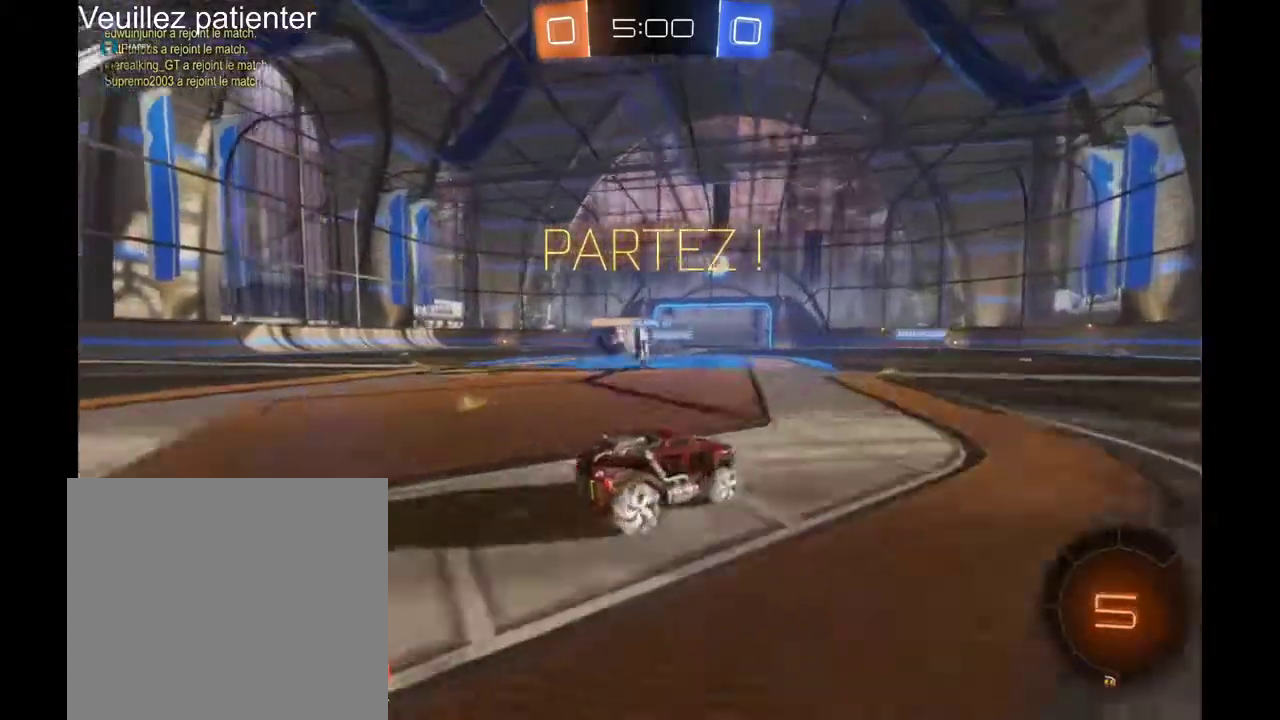
{"buttons": [], "left_stick": "down-left", "right_stick": "center", "events": [[367, "left_stick", "down"], [467, "left_stick", "down-left"]]}
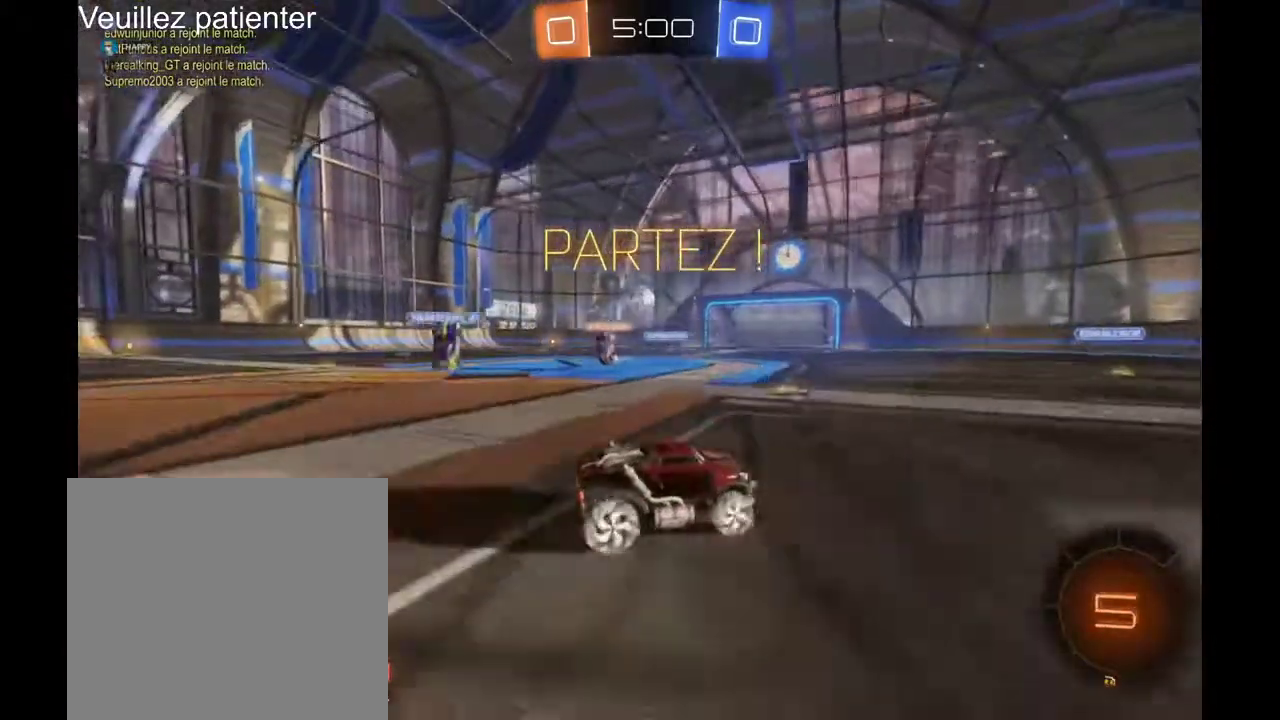
{"buttons": [], "left_stick": "down-left", "right_stick": "center", "events": []}
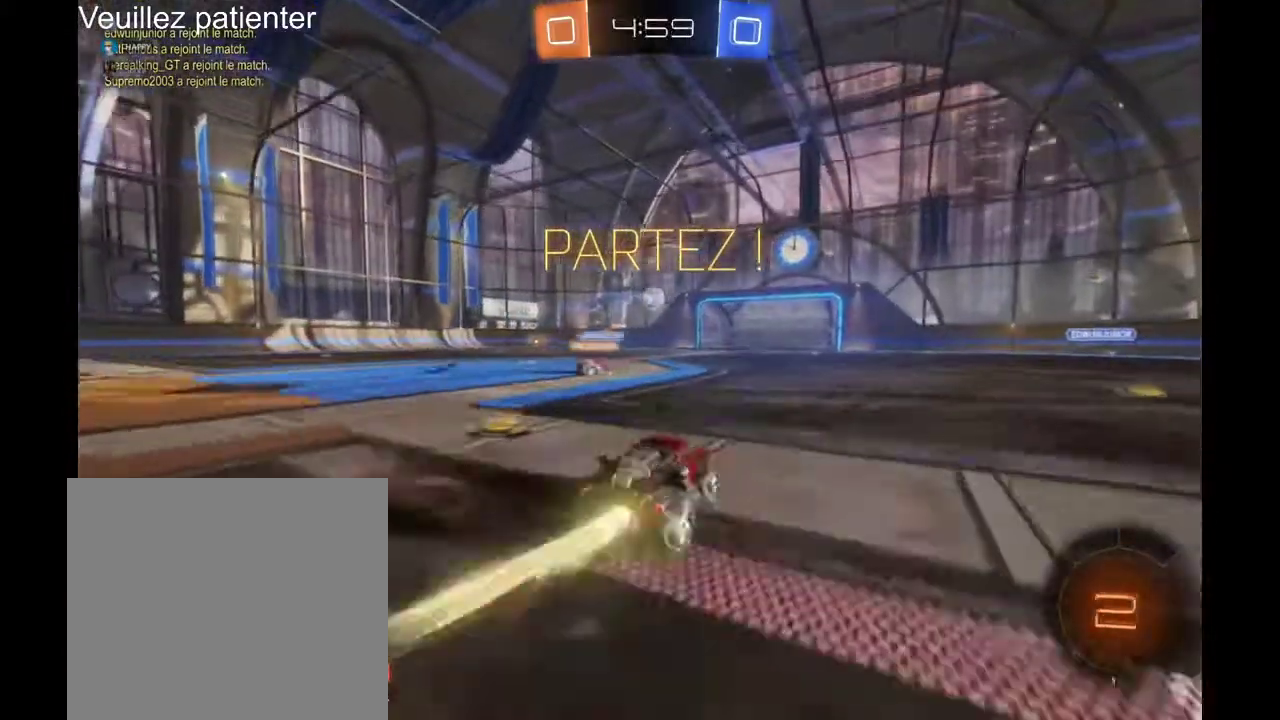
{"buttons": [], "left_stick": "down-left", "right_stick": "center", "events": []}
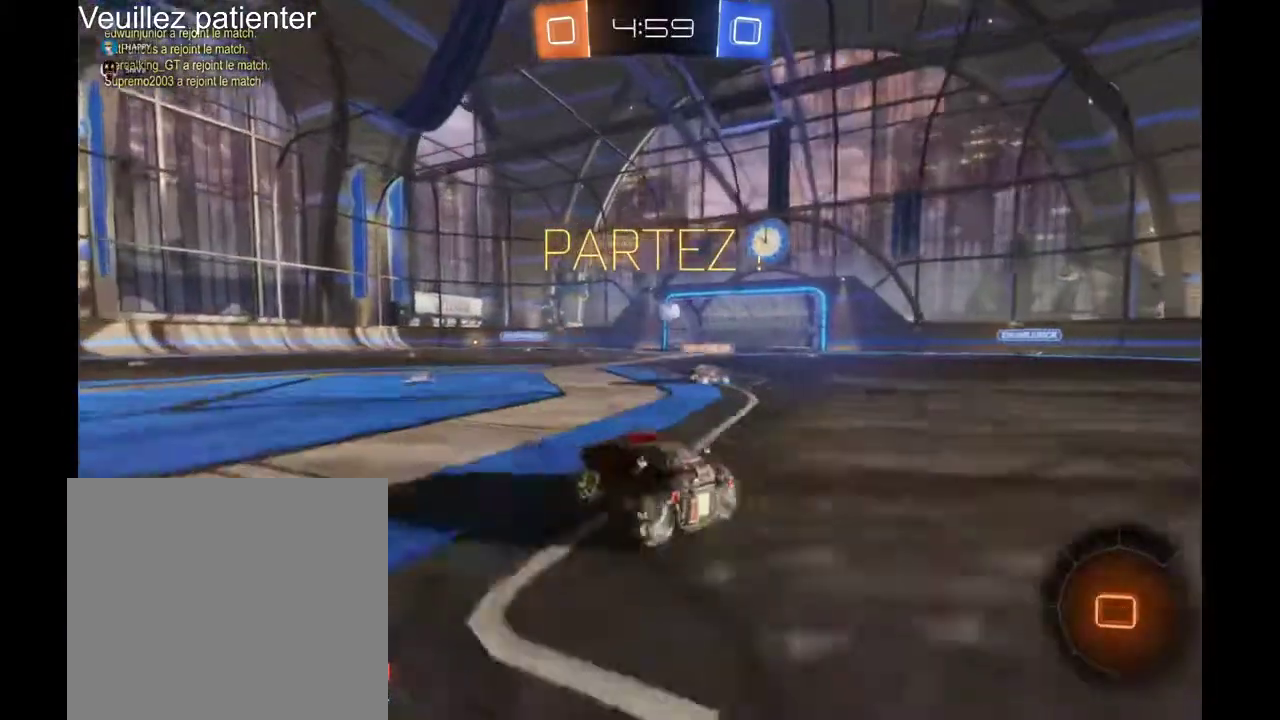
{"buttons": [], "left_stick": "down-left", "right_stick": "center", "events": []}
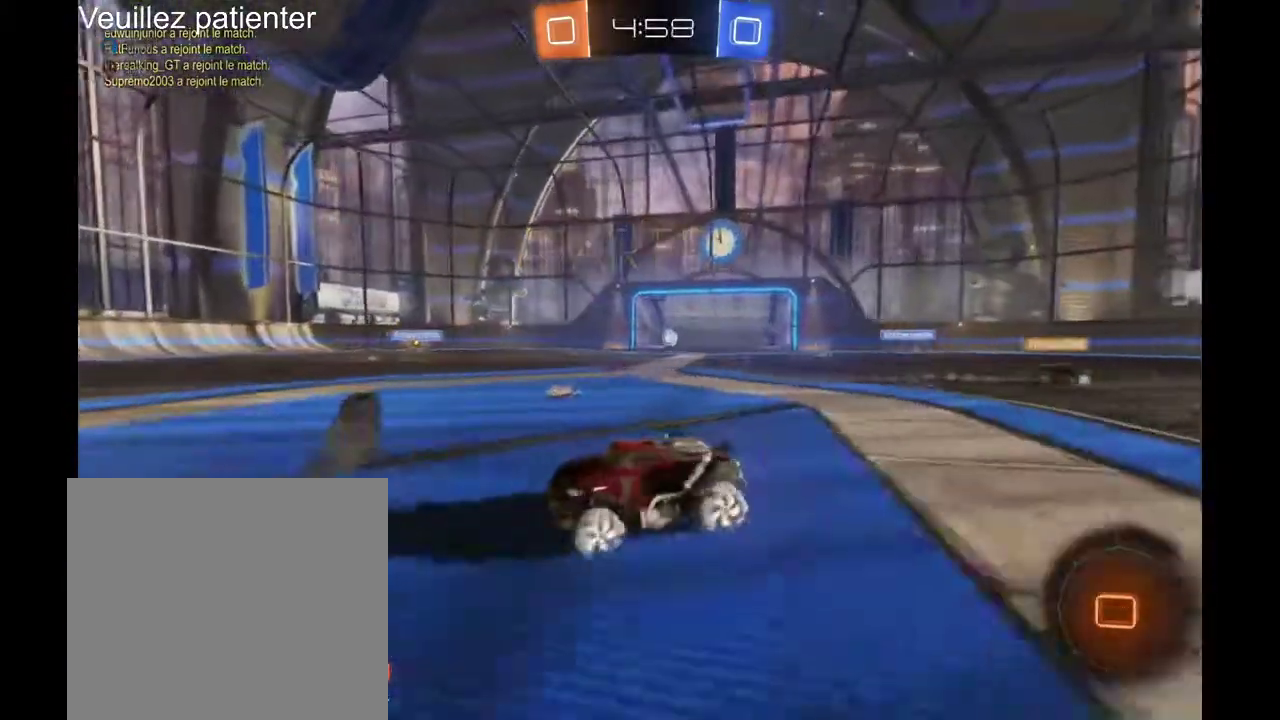
{"buttons": [], "left_stick": "down-left", "right_stick": "center", "events": []}
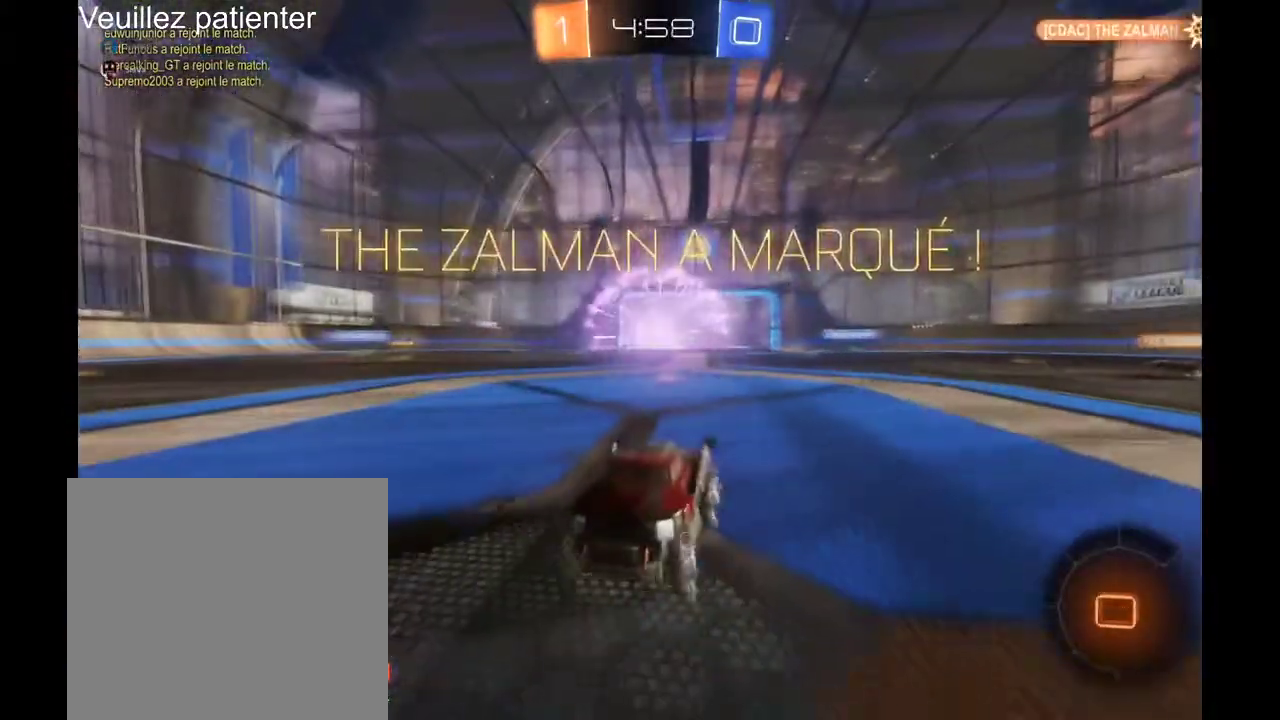
{"buttons": [], "left_stick": "down-left", "right_stick": "center", "events": []}
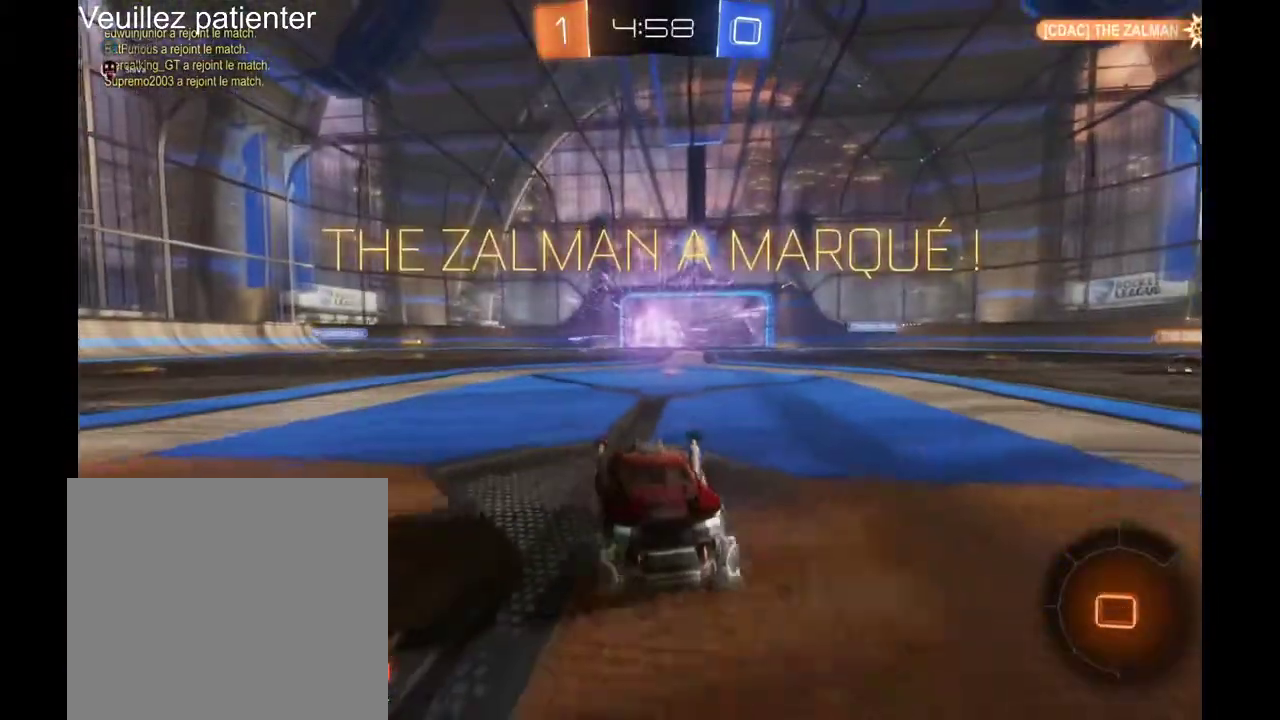
{"buttons": [], "left_stick": "center", "right_stick": "center", "events": [[333, "Y", "down"], [400, "left_stick", "center"], [433, "Y", "up"]]}
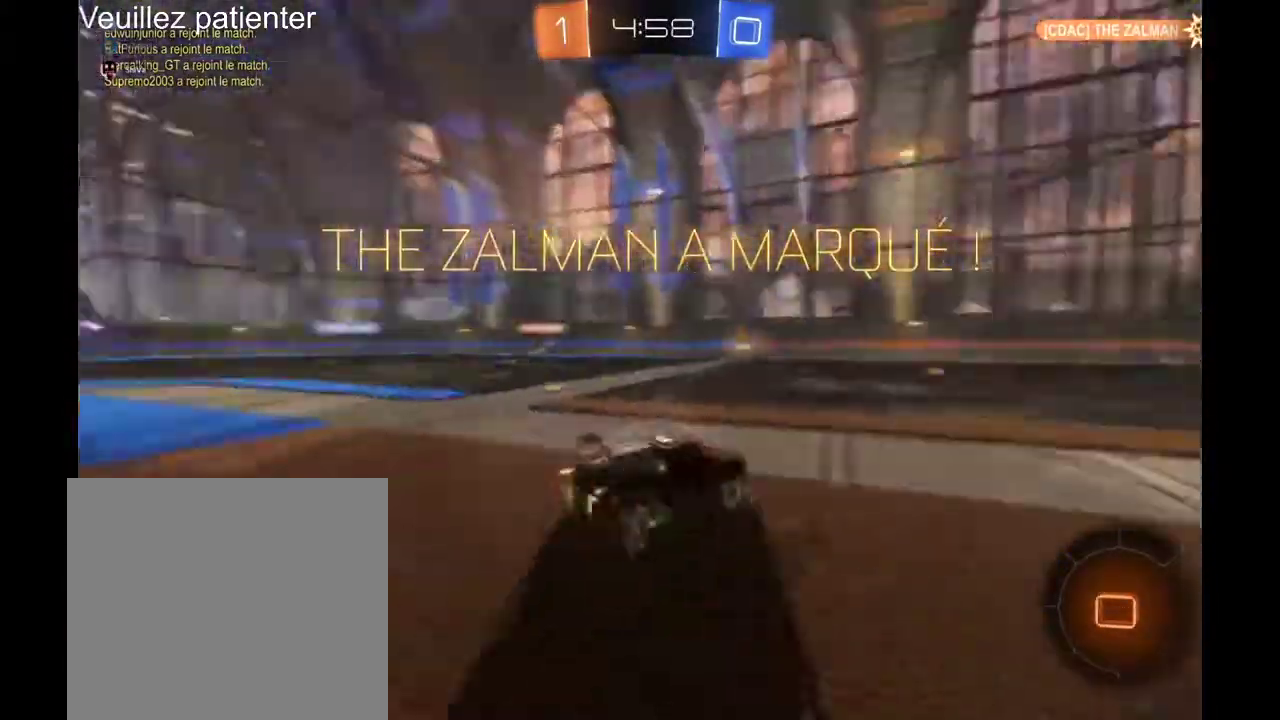
{"buttons": ["A"], "left_stick": "up-right", "right_stick": "center", "events": [[400, "left_stick", "up-right"], [467, "A", "down"]]}
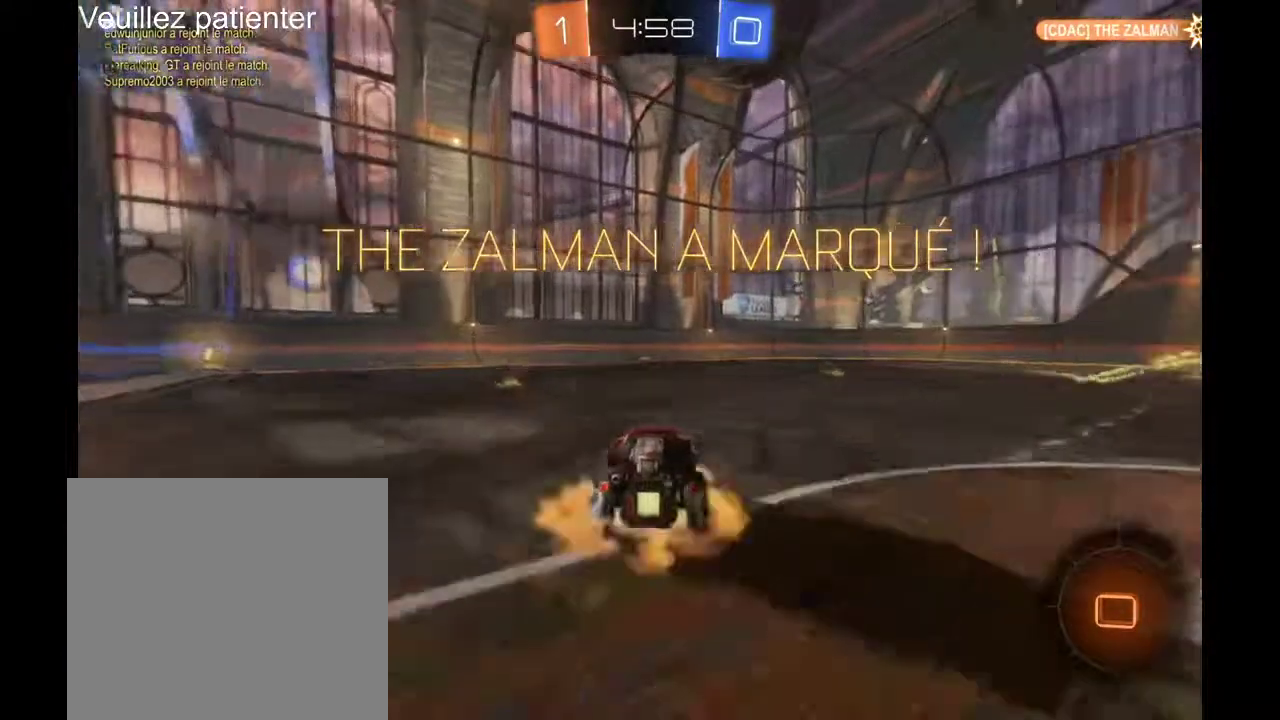
{"buttons": [], "left_stick": "center", "right_stick": "center", "events": [[33, "A", "up"], [100, "A", "down"], [233, "A", "up"], [267, "left_stick", "center"]]}
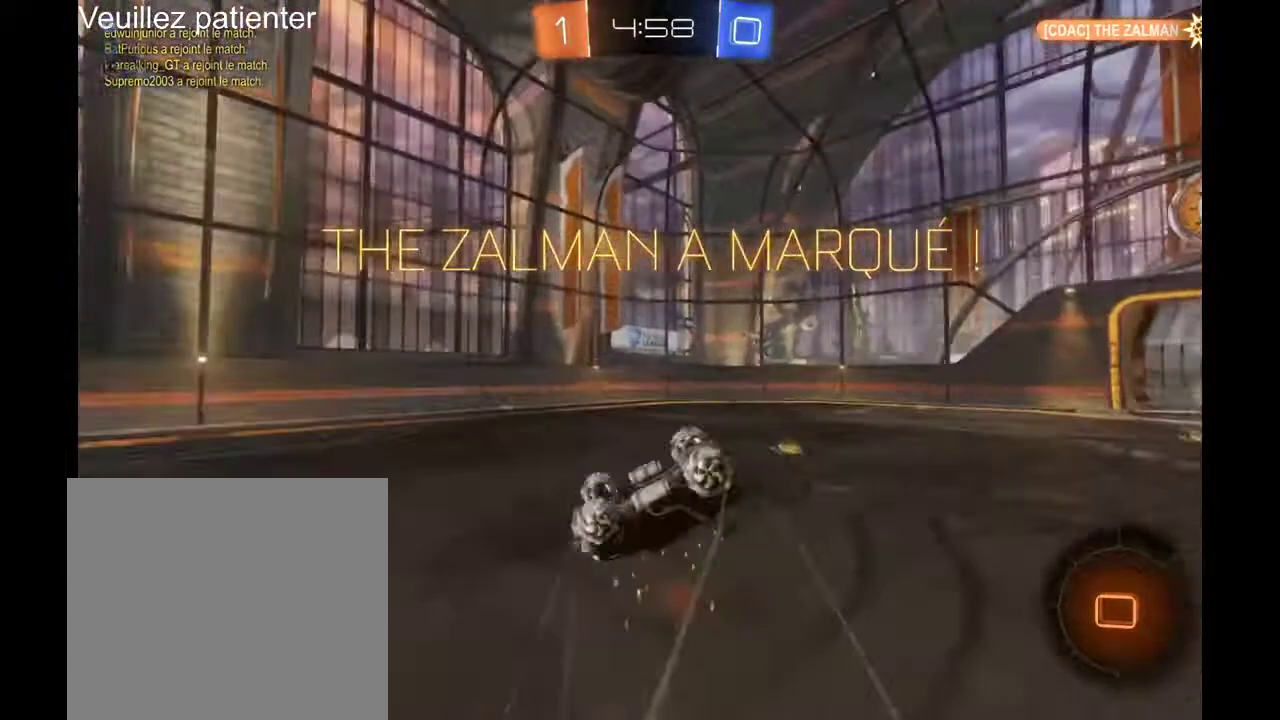
{"buttons": [], "left_stick": "center", "right_stick": "center", "events": []}
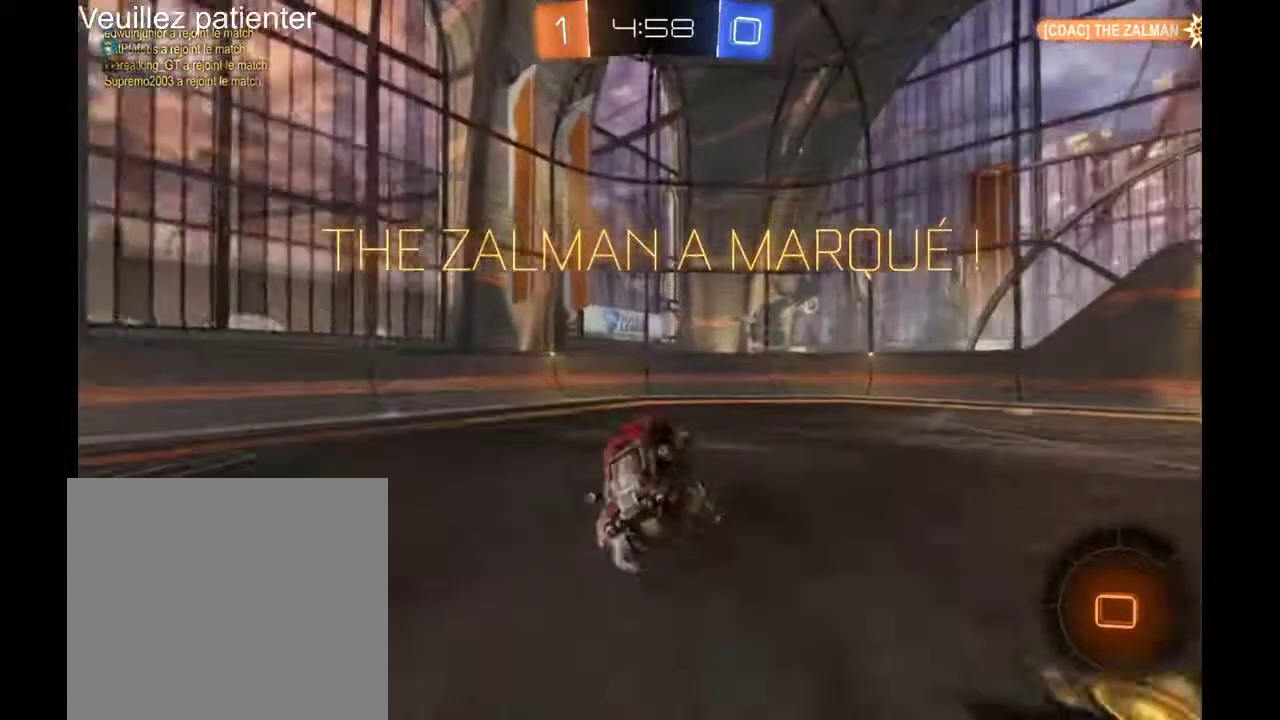
{"buttons": [], "left_stick": "right", "right_stick": "center", "events": [[500, "left_stick", "right"]]}
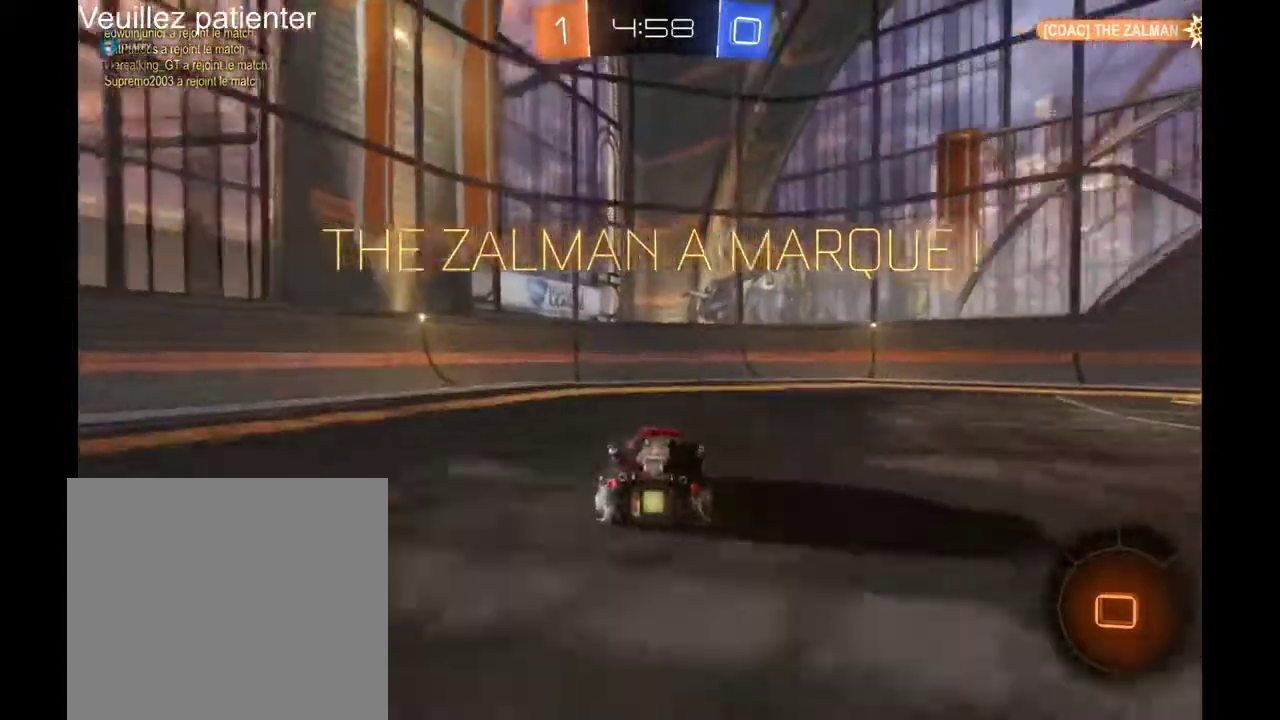
{"buttons": [], "left_stick": "right", "right_stick": "center", "events": [[233, "Y", "down"], [400, "Y", "up"]]}
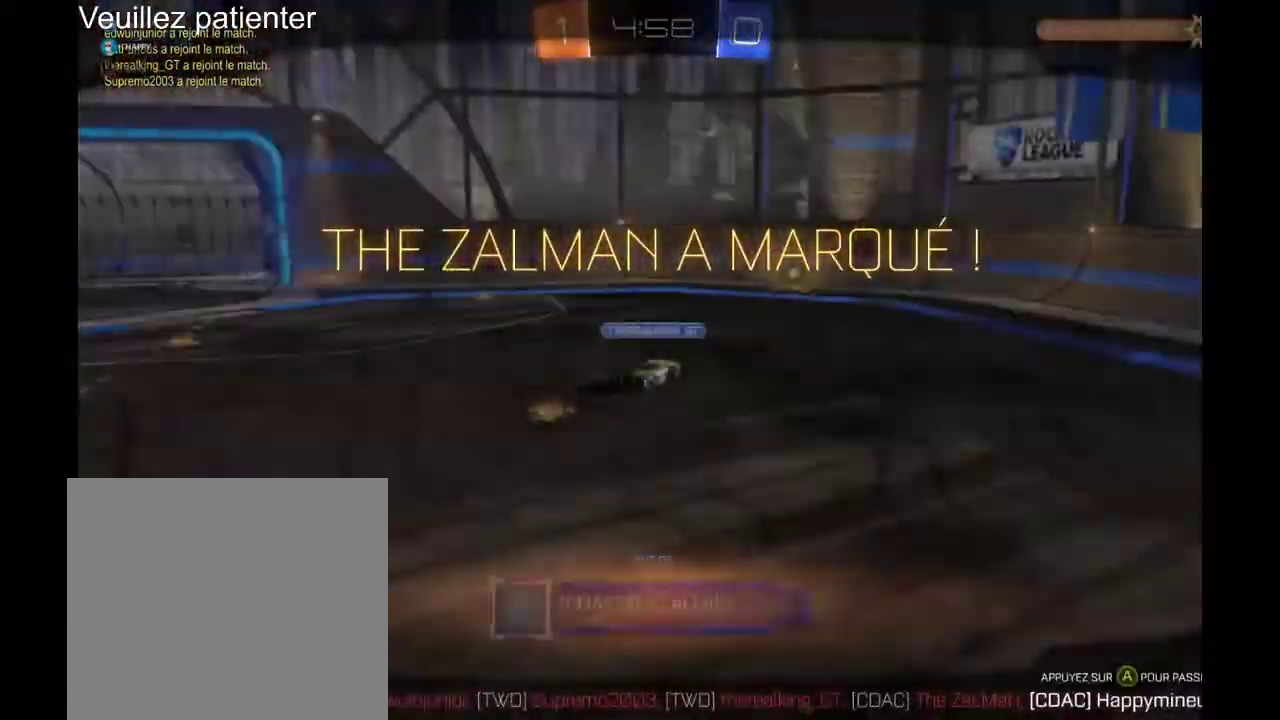
{"buttons": [], "left_stick": "right", "right_stick": "center", "events": []}
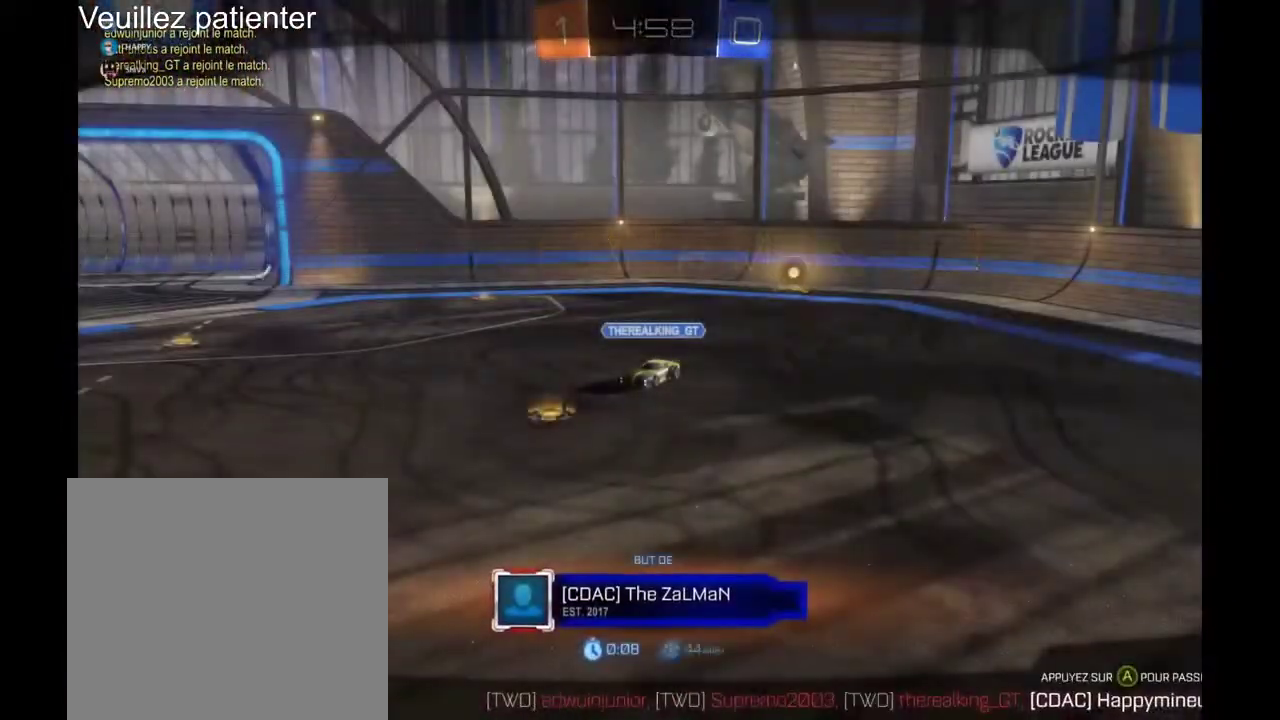
{"buttons": [], "left_stick": "center", "right_stick": "center", "events": [[233, "left_stick", "center"]]}